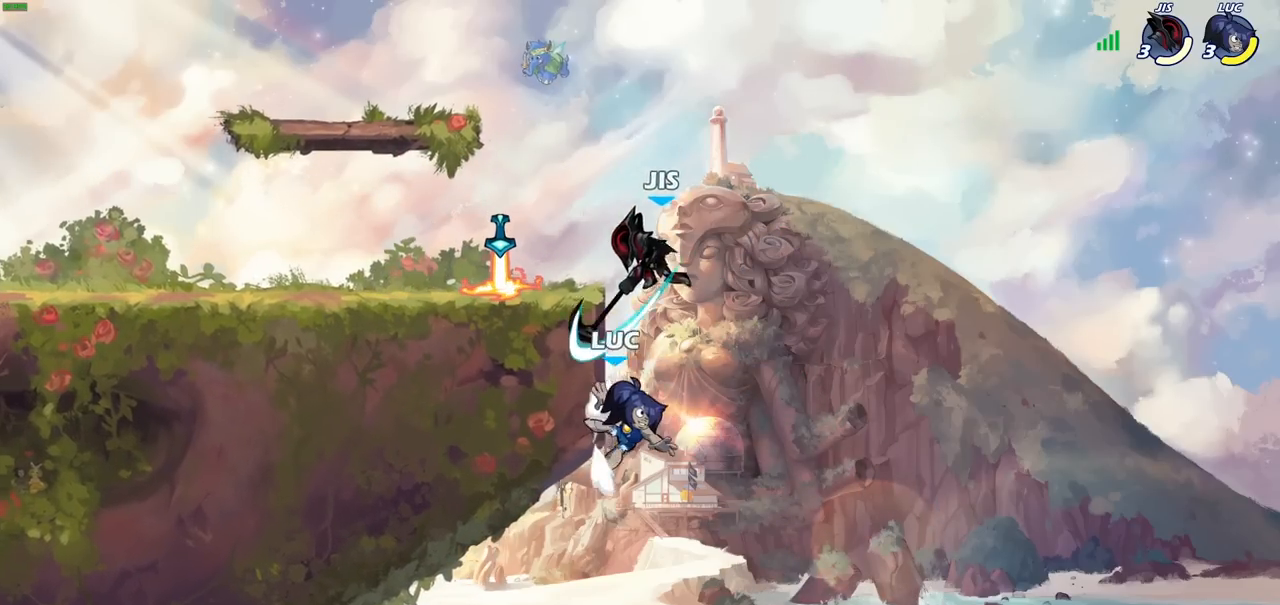
Gameplay with a controller (PlayStation layout); each line is a JSON object with the inputs held at the frame after it. "events" lists button and stick changes between this image and that frame as [ms after this image, input, new state], when the widget could be followed in between.
{"buttons": [], "left_stick": "up", "right_stick": "center", "events": [[83, "left_stick", "down-left"], [317, "left_stick", "up-right"], [350, "CIRCLE", "down"], [467, "left_stick", "up"], [483, "CIRCLE", "up"]]}
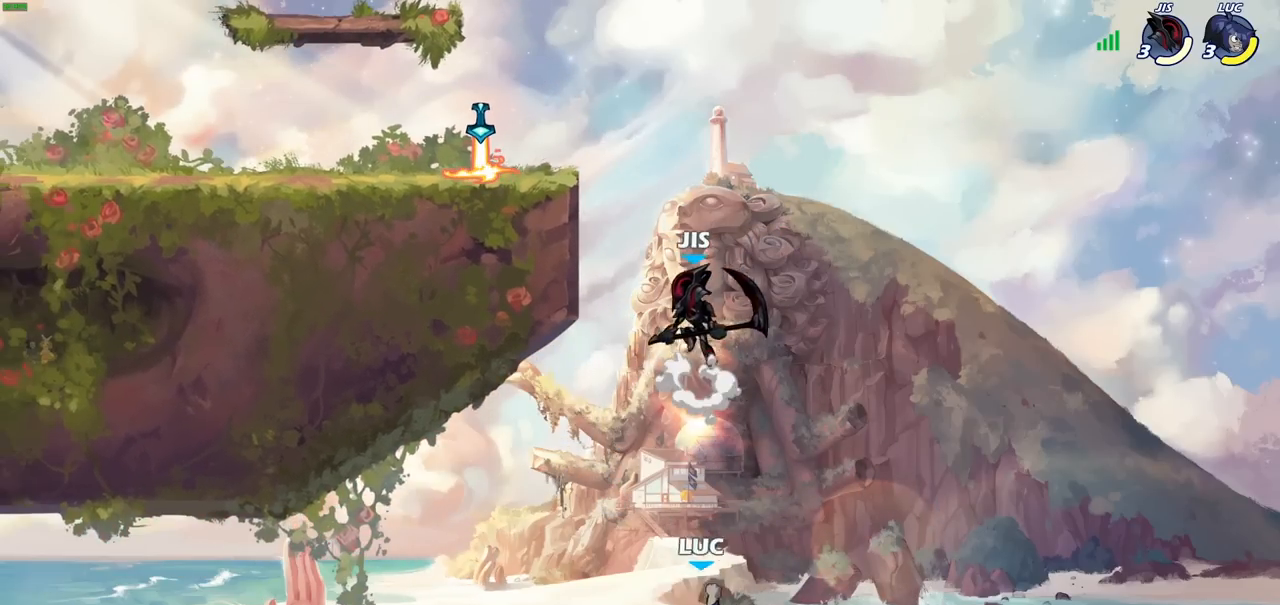
{"buttons": [], "left_stick": "right", "right_stick": "center", "events": [[17, "left_stick", "up-left"], [83, "left_stick", "right"], [183, "left_stick", "up"], [267, "left_stick", "up-right"], [383, "left_stick", "right"]]}
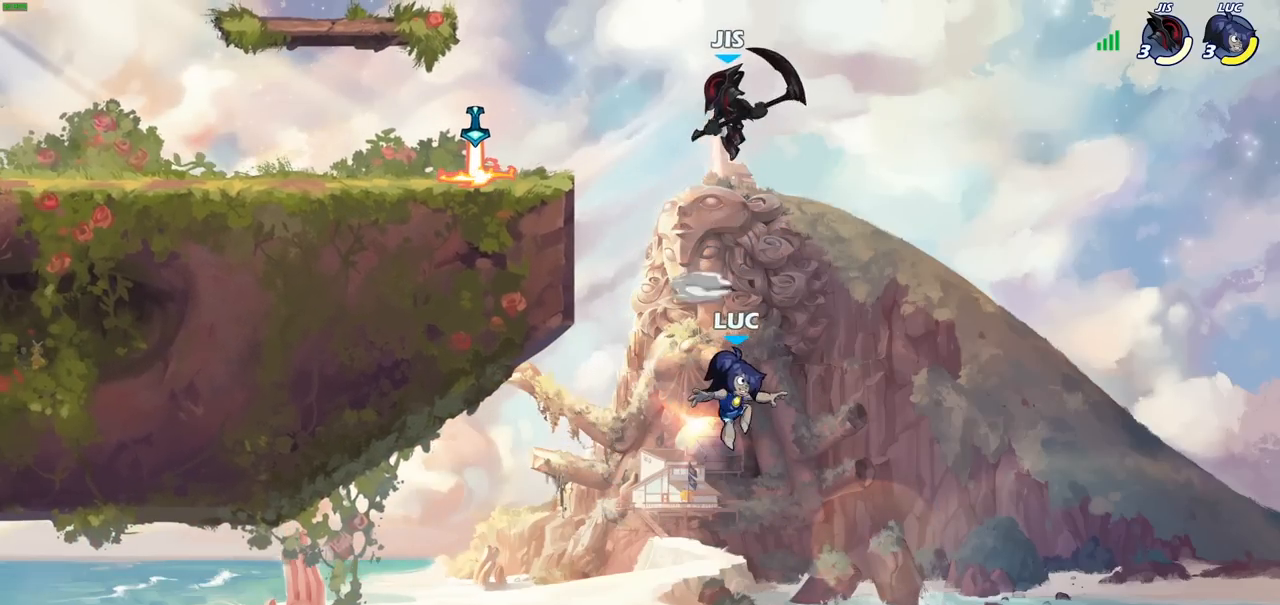
{"buttons": ["R2"], "left_stick": "up-left", "right_stick": "center", "events": [[133, "left_stick", "up-left"], [217, "CROSS", "down"], [383, "CROSS", "up"], [467, "R2", "down"]]}
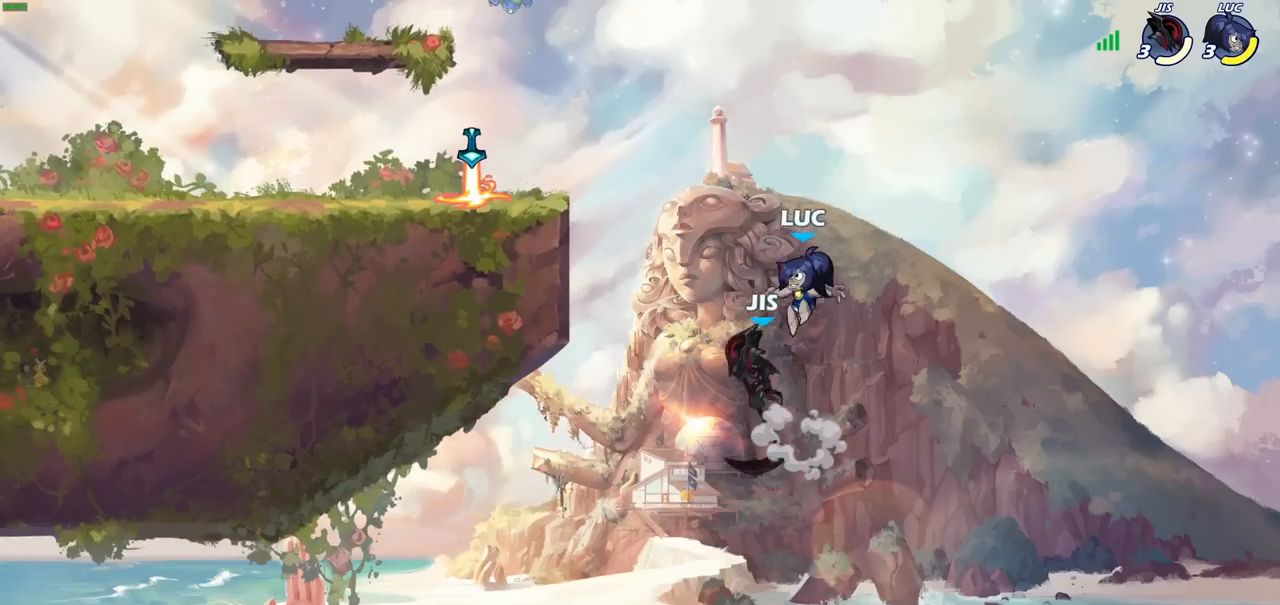
{"buttons": [], "left_stick": "up-left", "right_stick": "center", "events": [[400, "R2", "up"]]}
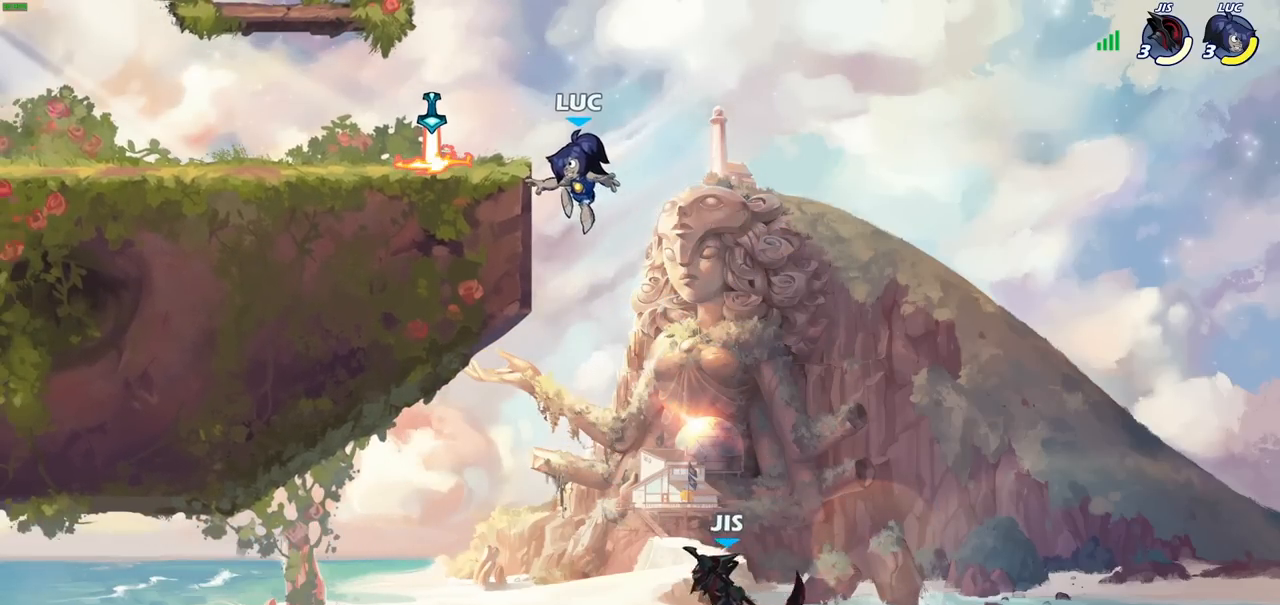
{"buttons": [], "left_stick": "center", "right_stick": "center", "events": [[117, "left_stick", "up-right"], [183, "CROSS", "down"], [200, "left_stick", "up-left"], [300, "CROSS", "up"], [433, "left_stick", "center"]]}
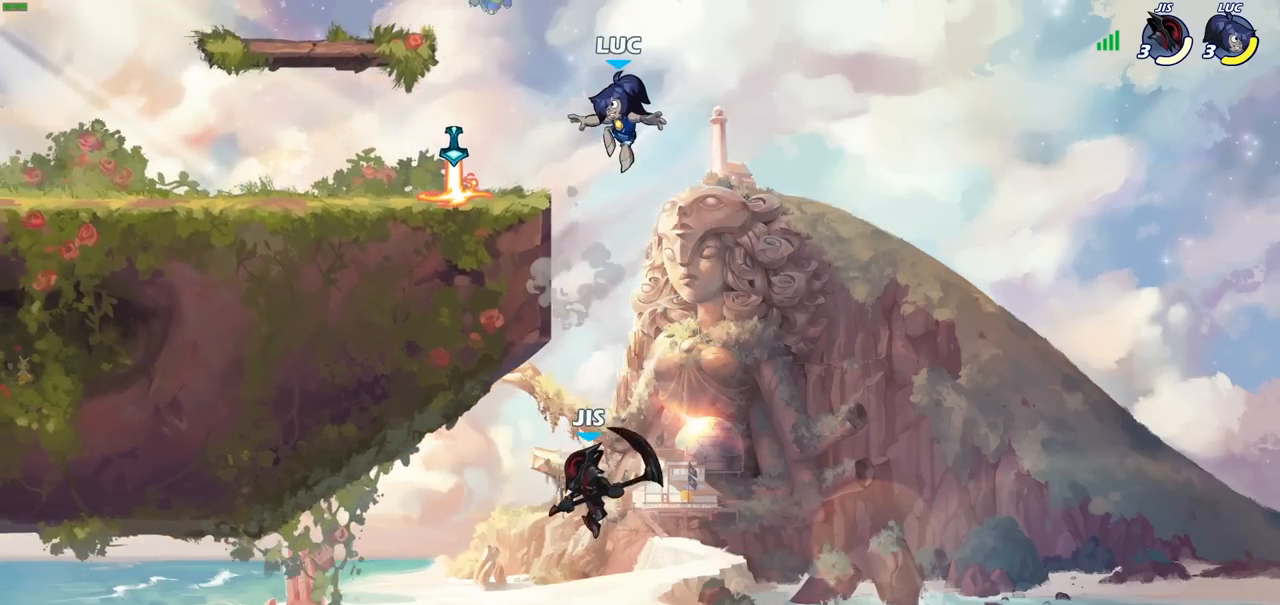
{"buttons": [], "left_stick": "left", "right_stick": "center", "events": [[183, "left_stick", "left"]]}
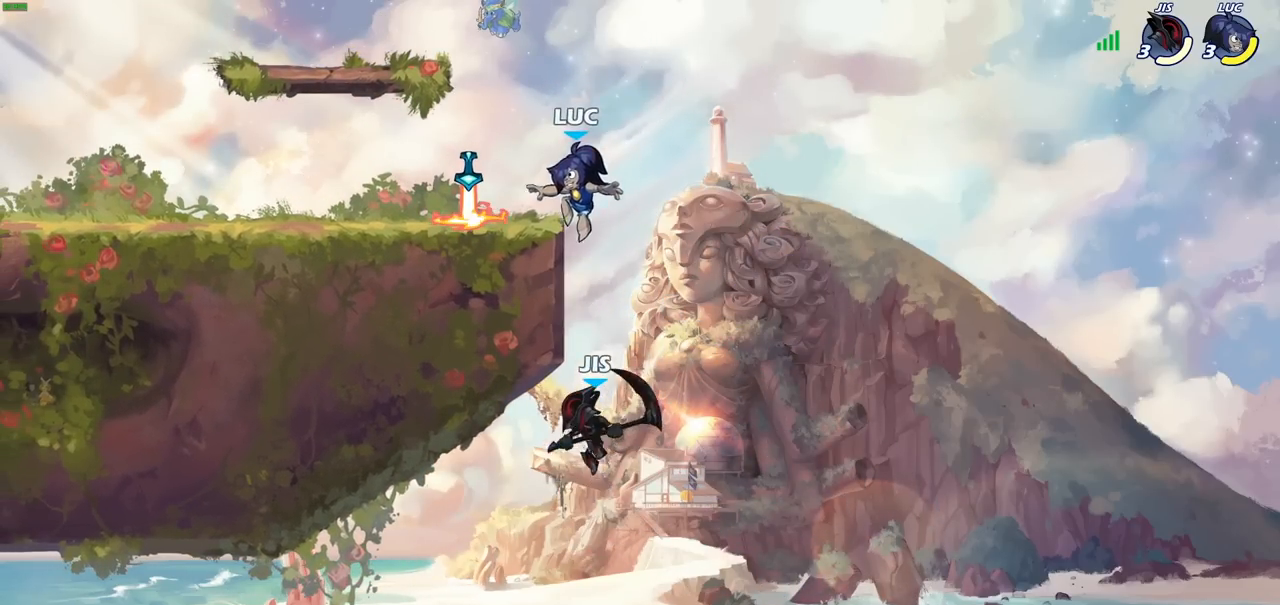
{"buttons": [], "left_stick": "down-left", "right_stick": "center", "events": [[133, "R1", "down"], [150, "CROSS", "down"], [250, "CROSS", "up"], [267, "R1", "up"], [483, "left_stick", "down-left"]]}
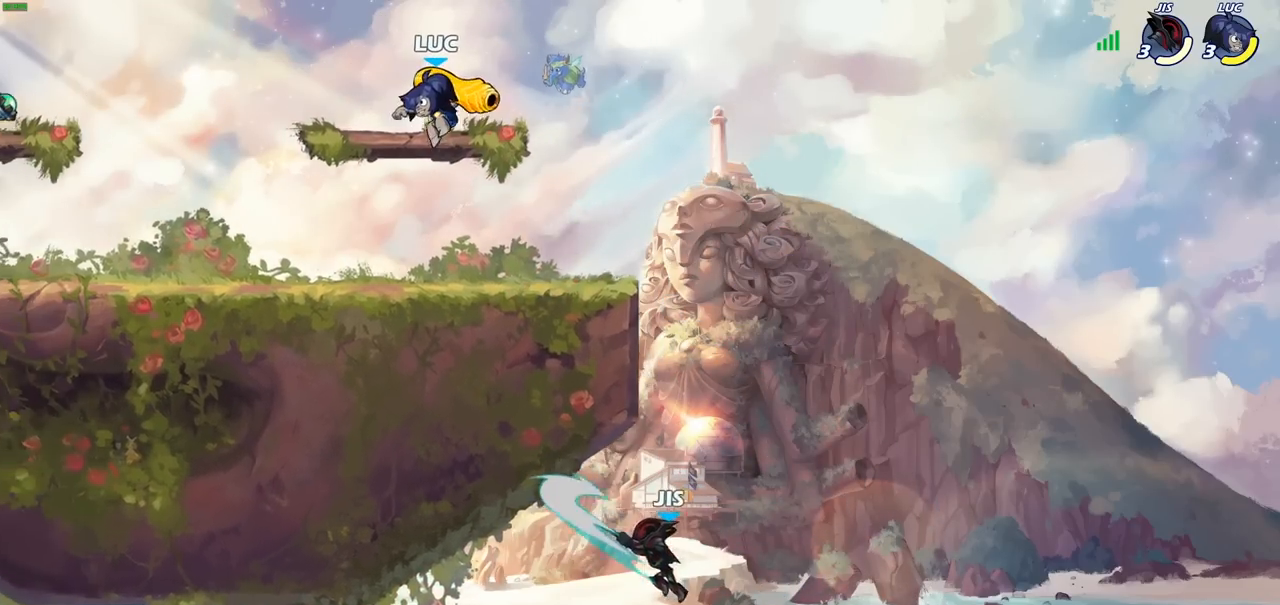
{"buttons": ["SQUARE", "R2"], "left_stick": "down-left", "right_stick": "center", "events": [[367, "R2", "down"], [400, "SQUARE", "down"]]}
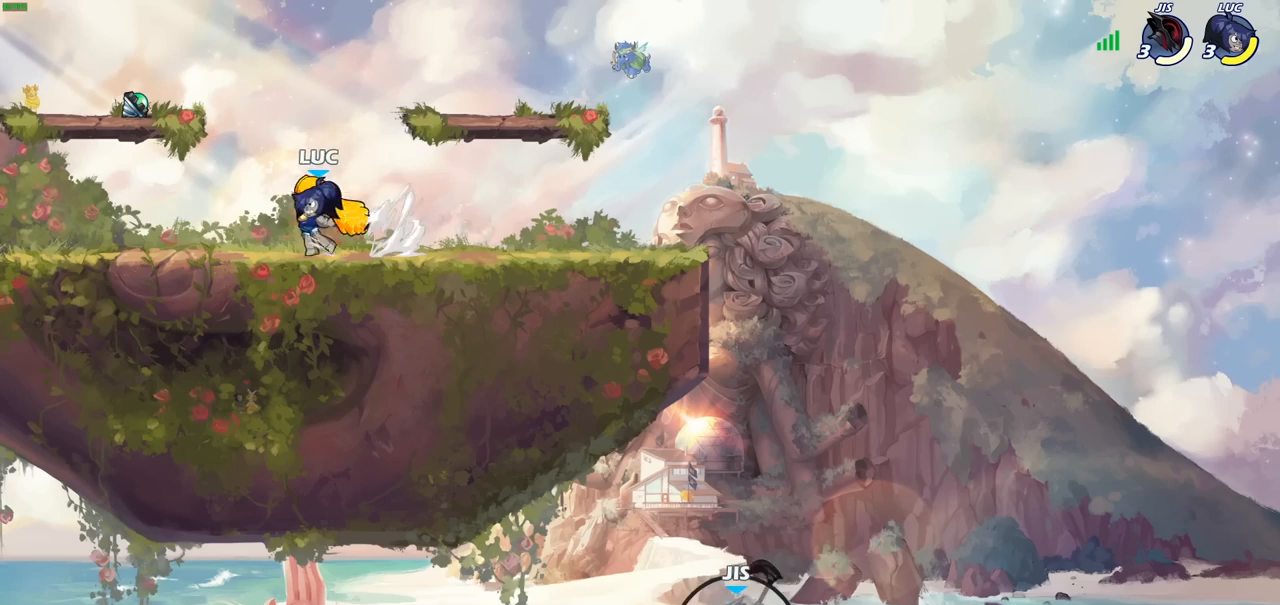
{"buttons": [], "left_stick": "right", "right_stick": "center", "events": [[33, "R2", "up"], [33, "SQUARE", "up"], [217, "left_stick", "center"], [467, "left_stick", "right"]]}
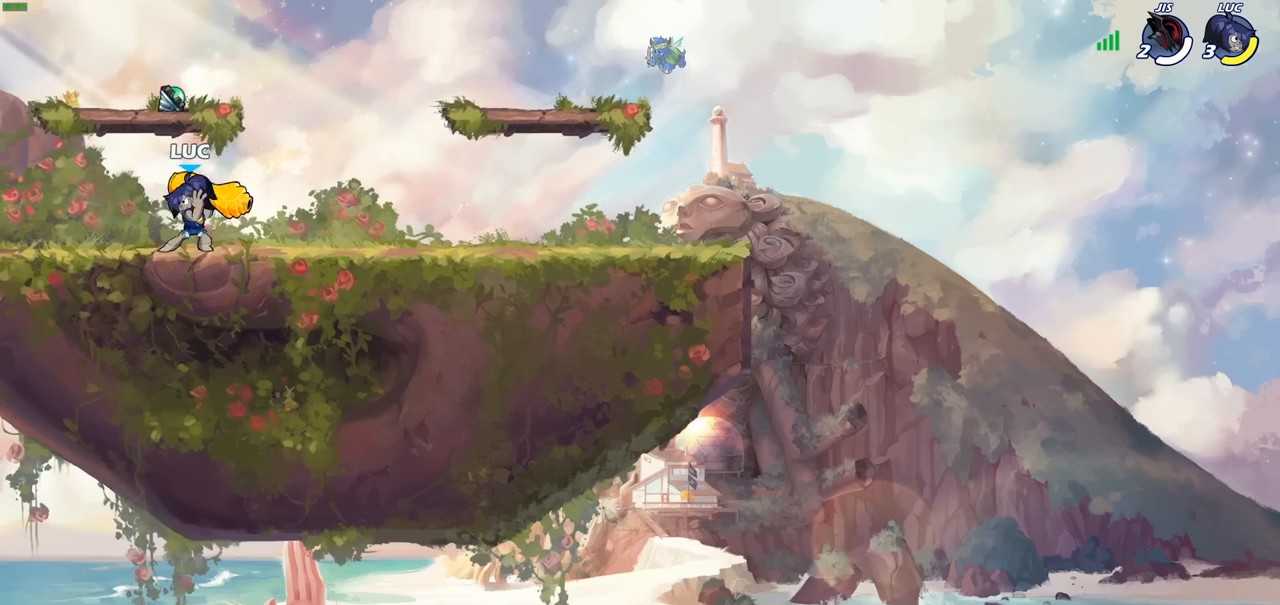
{"buttons": ["SQUARE", "R2"], "left_stick": "down", "right_stick": "center", "events": [[133, "CROSS", "down"], [217, "left_stick", "up-right"], [283, "CROSS", "up"], [417, "left_stick", "down"], [433, "R2", "down"], [450, "SQUARE", "down"]]}
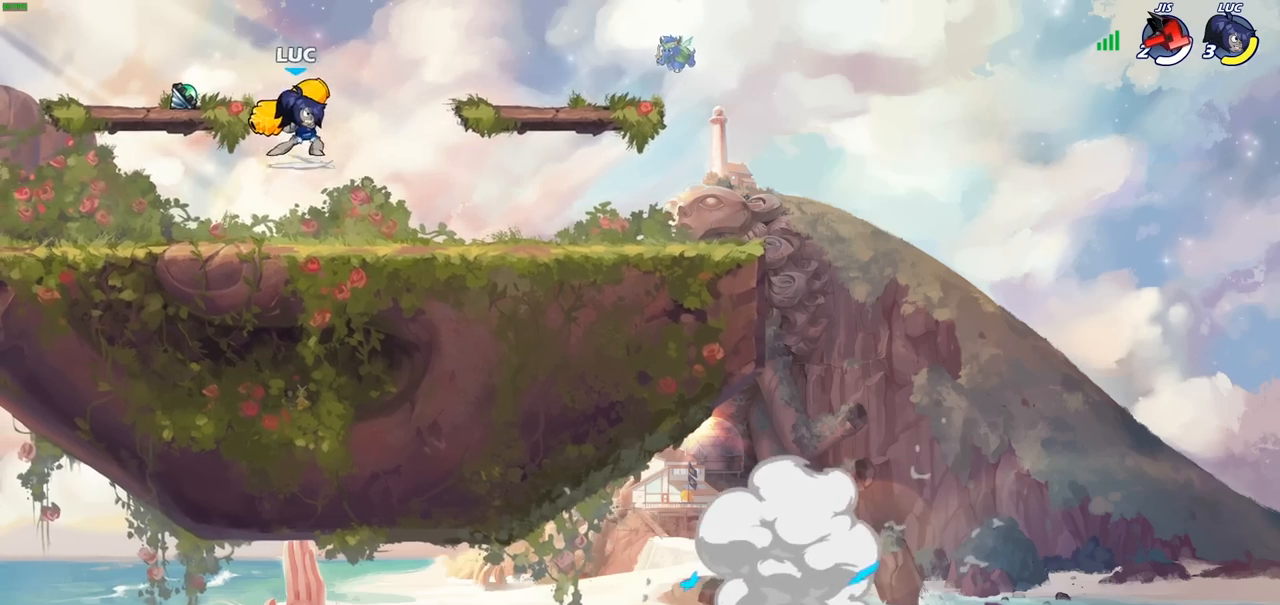
{"buttons": [], "left_stick": "center", "right_stick": "center", "events": [[83, "R2", "up"], [83, "SQUARE", "up"], [200, "left_stick", "center"]]}
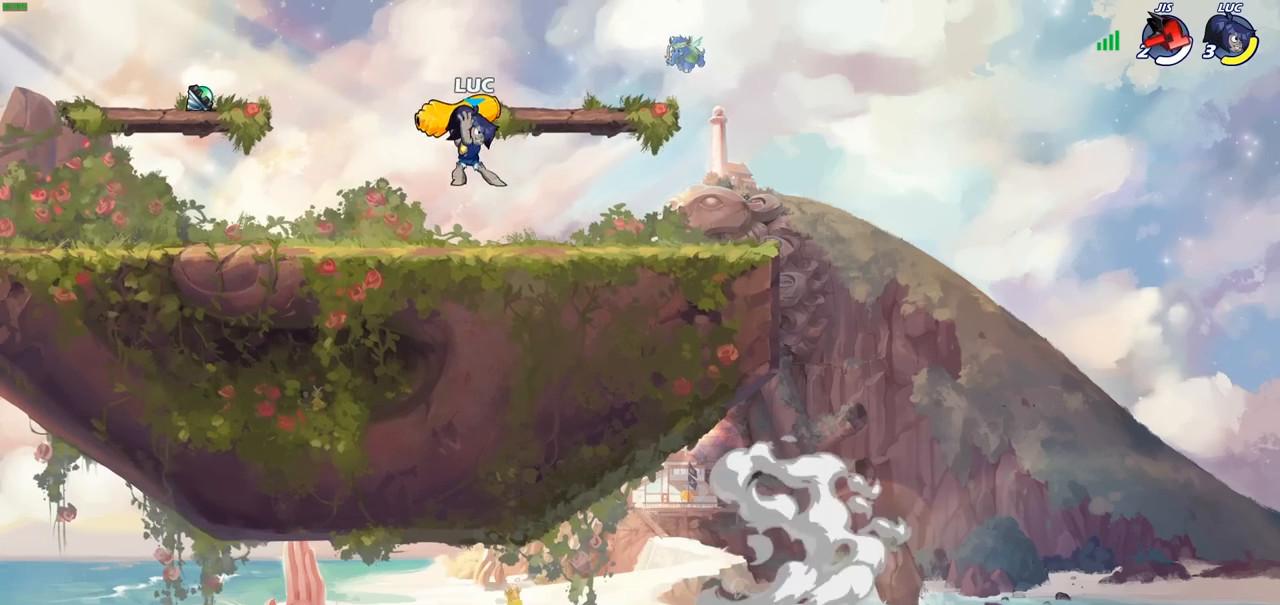
{"buttons": [], "left_stick": "down-left", "right_stick": "center", "events": [[67, "CROSS", "down"], [83, "left_stick", "up-right"], [133, "left_stick", "right"], [217, "CROSS", "up"], [467, "left_stick", "down-left"]]}
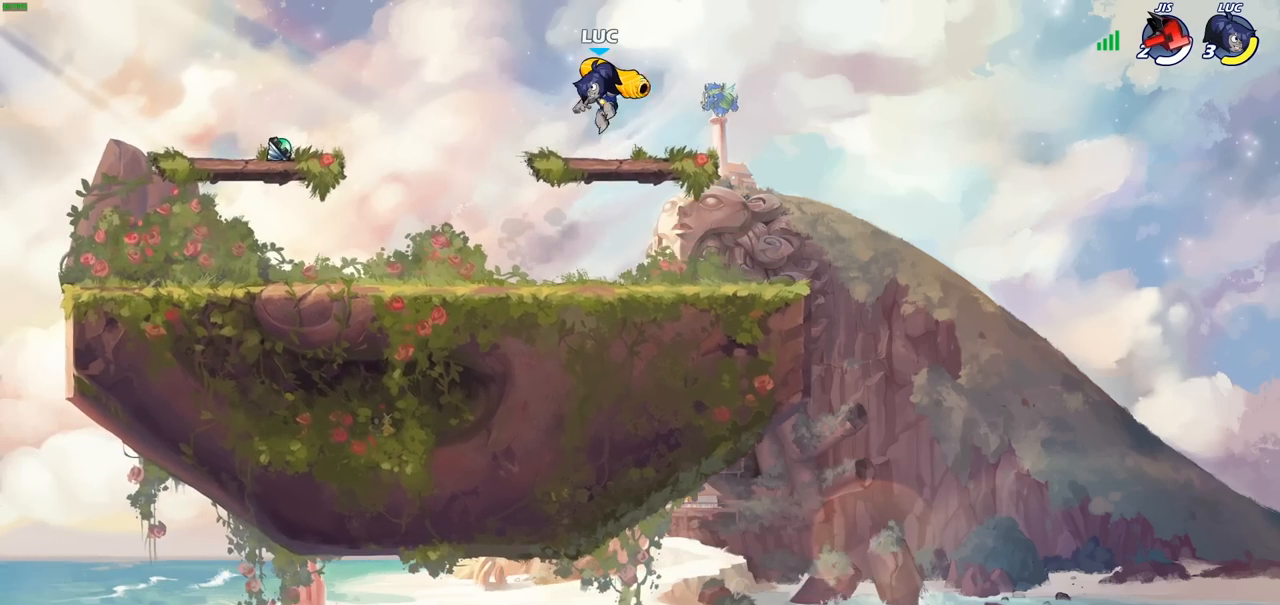
{"buttons": ["SQUARE", "R2"], "left_stick": "down-left", "right_stick": "center", "events": [[33, "left_stick", "left"], [400, "R2", "down"], [400, "left_stick", "down-left"], [433, "SQUARE", "down"]]}
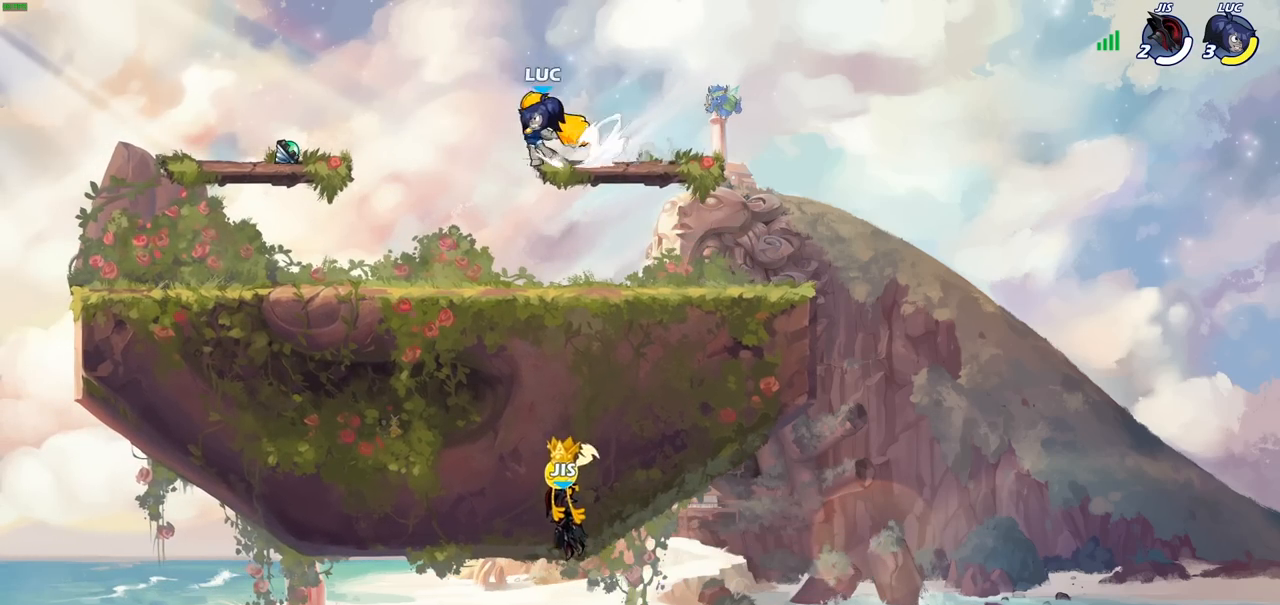
{"buttons": [], "left_stick": "left", "right_stick": "center", "events": [[33, "R2", "up"], [50, "SQUARE", "up"], [133, "left_stick", "center"], [450, "left_stick", "left"]]}
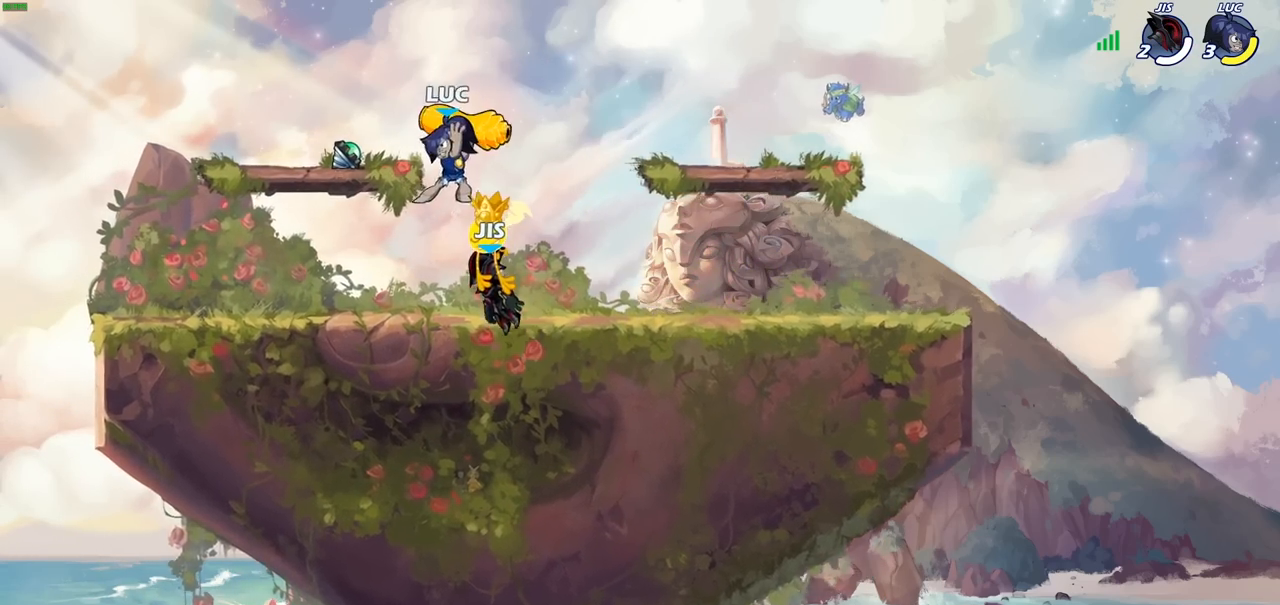
{"buttons": [], "left_stick": "right", "right_stick": "center", "events": [[67, "CROSS", "down"], [233, "CROSS", "up"], [433, "left_stick", "down"], [483, "left_stick", "right"]]}
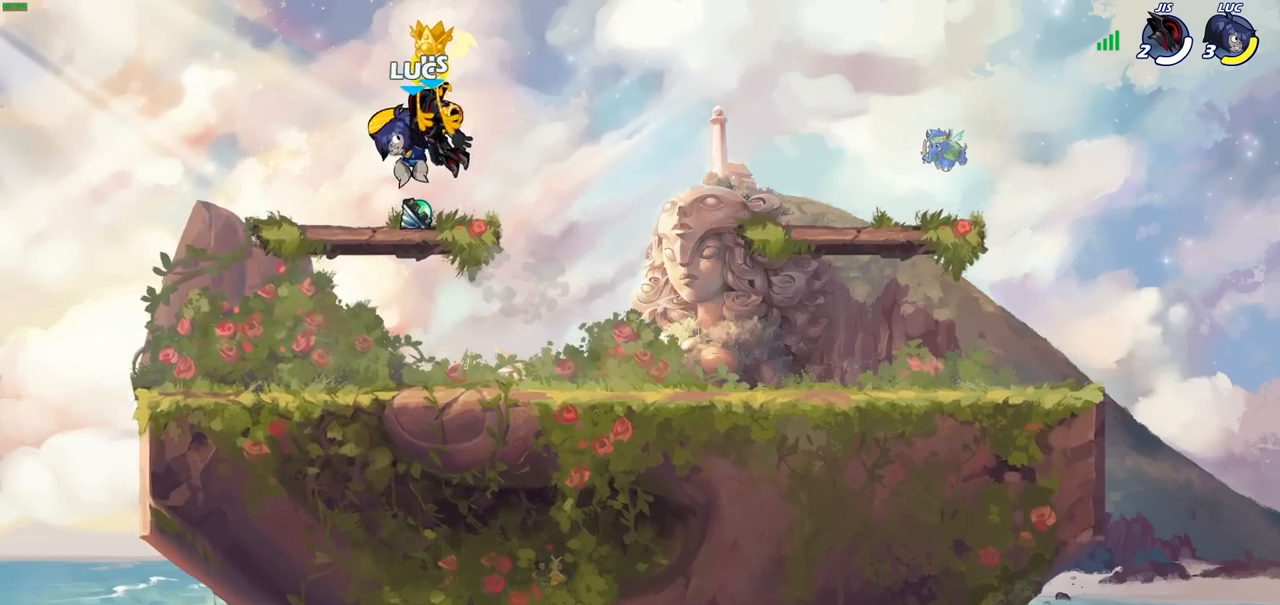
{"buttons": [], "left_stick": "center", "right_stick": "center", "events": [[233, "R2", "down"], [250, "SQUARE", "down"], [250, "left_stick", "down"], [383, "R2", "up"], [400, "SQUARE", "up"], [467, "left_stick", "center"]]}
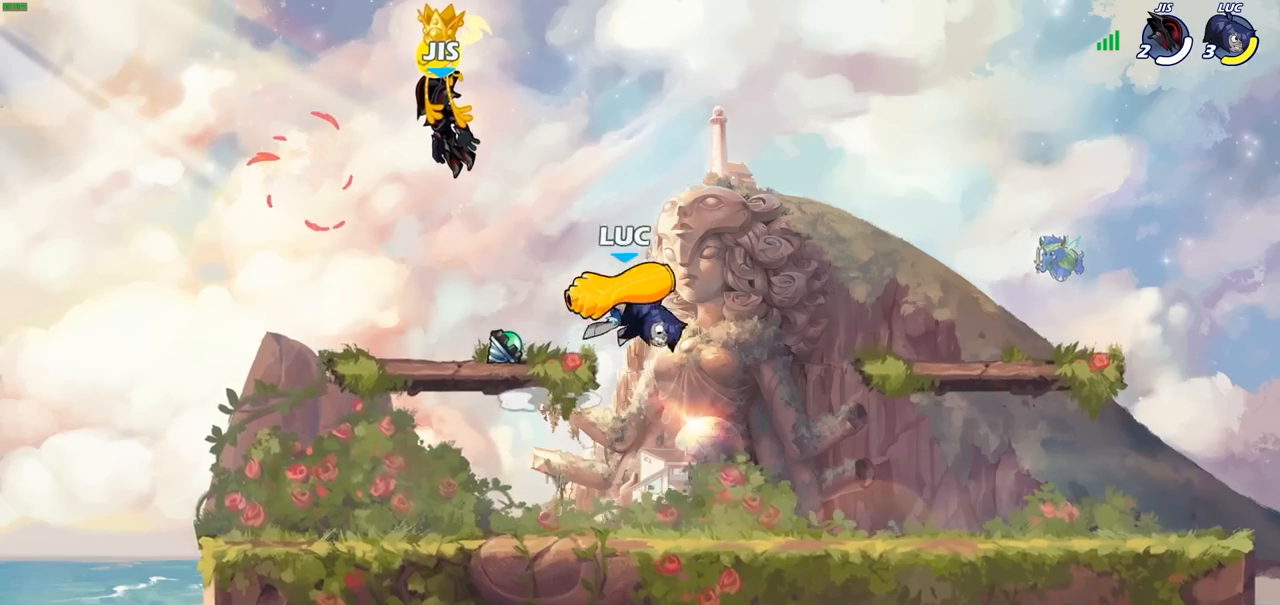
{"buttons": [], "left_stick": "left", "right_stick": "center", "events": [[417, "left_stick", "left"]]}
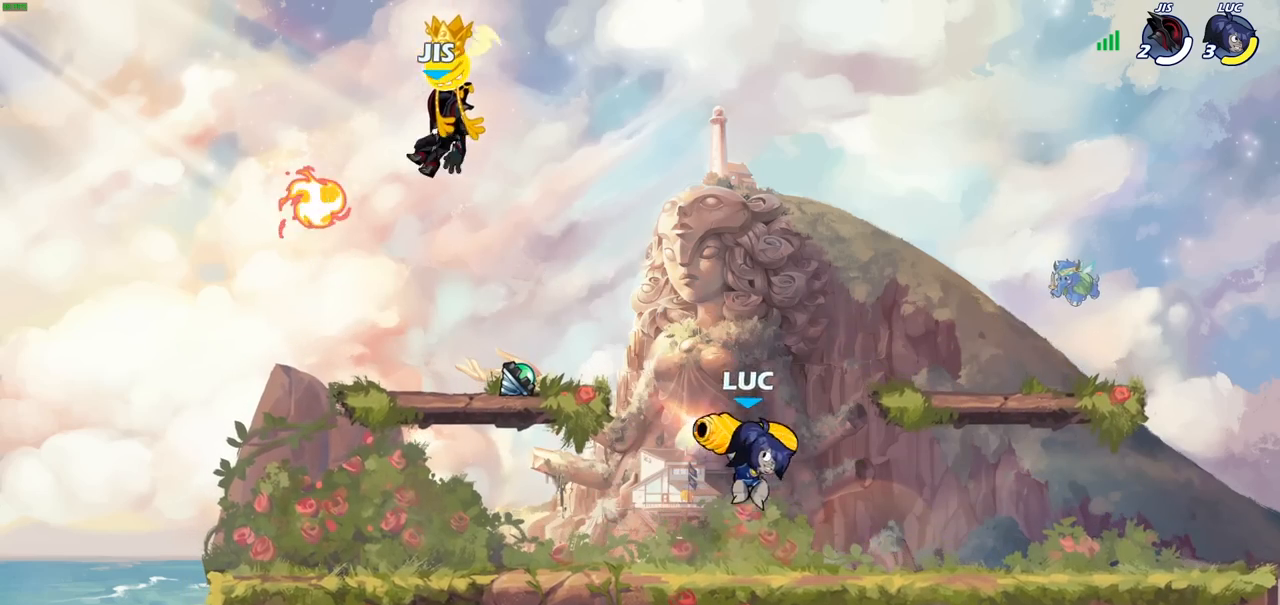
{"buttons": [], "left_stick": "left", "right_stick": "center", "events": [[133, "left_stick", "right"], [250, "left_stick", "left"], [350, "left_stick", "up-right"], [433, "left_stick", "left"]]}
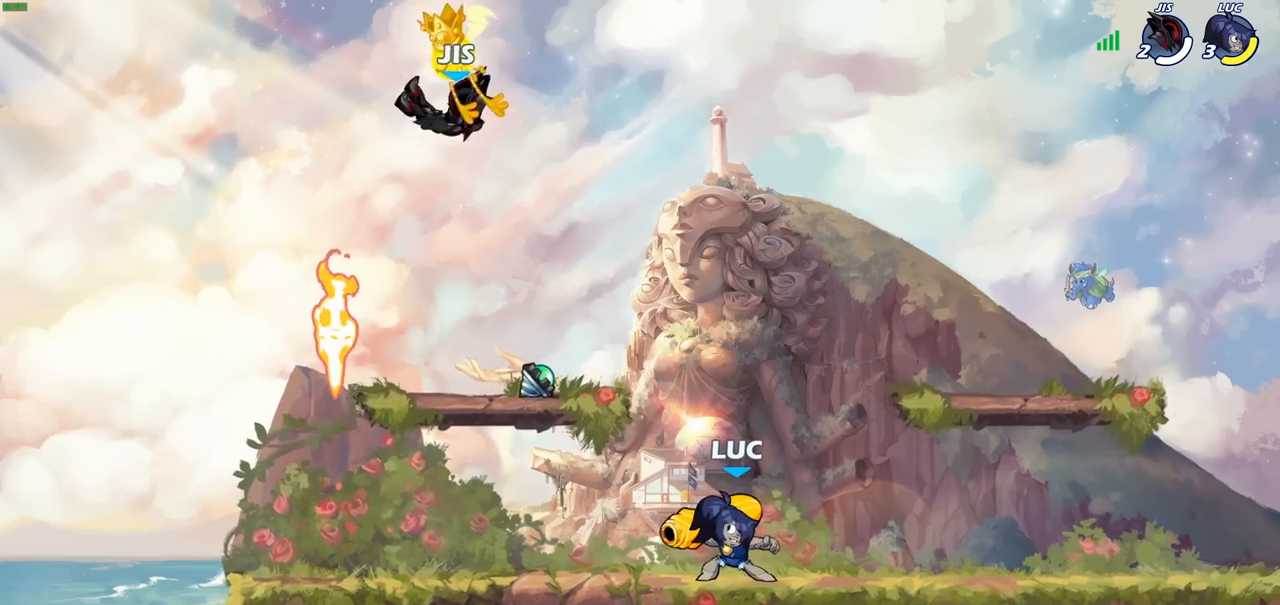
{"buttons": [], "left_stick": "right", "right_stick": "center", "events": [[33, "left_stick", "right"], [117, "left_stick", "left"], [217, "left_stick", "right"], [267, "left_stick", "left"], [350, "left_stick", "right"], [433, "left_stick", "left"], [483, "left_stick", "right"]]}
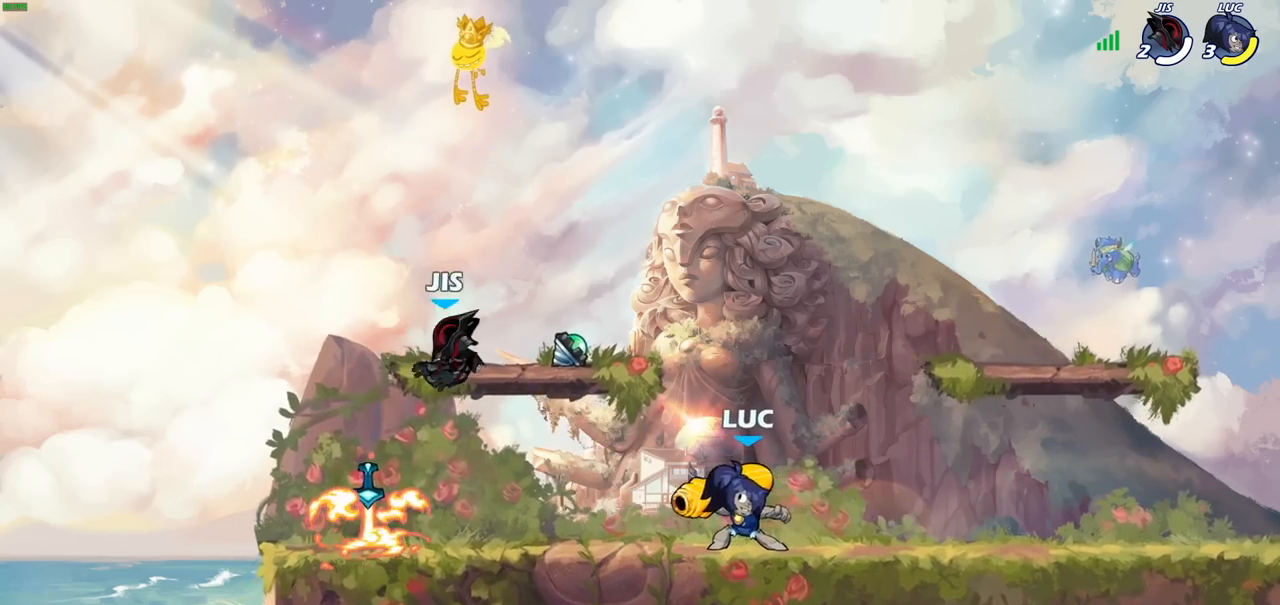
{"buttons": [], "left_stick": "left", "right_stick": "center", "events": [[50, "left_stick", "down-left"], [150, "left_stick", "right"], [217, "left_stick", "left"], [300, "left_stick", "right"], [367, "left_stick", "left"]]}
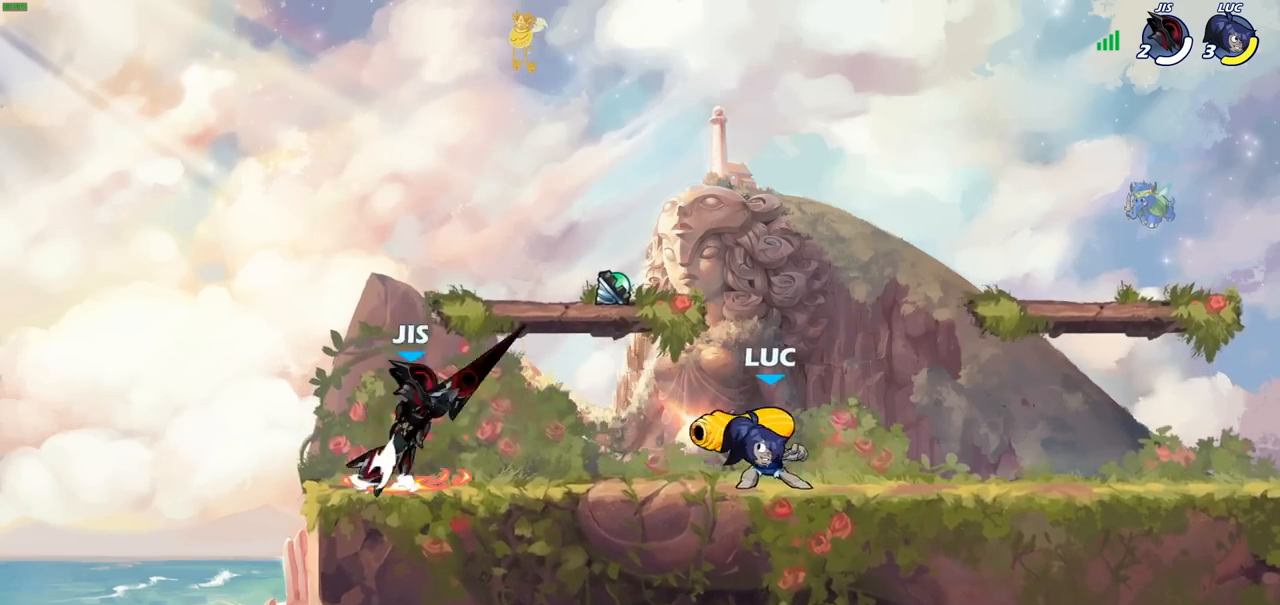
{"buttons": [], "left_stick": "center", "right_stick": "center", "events": [[17, "R2", "down"], [67, "SQUARE", "down"], [117, "R2", "up"], [167, "SQUARE", "up"], [217, "left_stick", "center"]]}
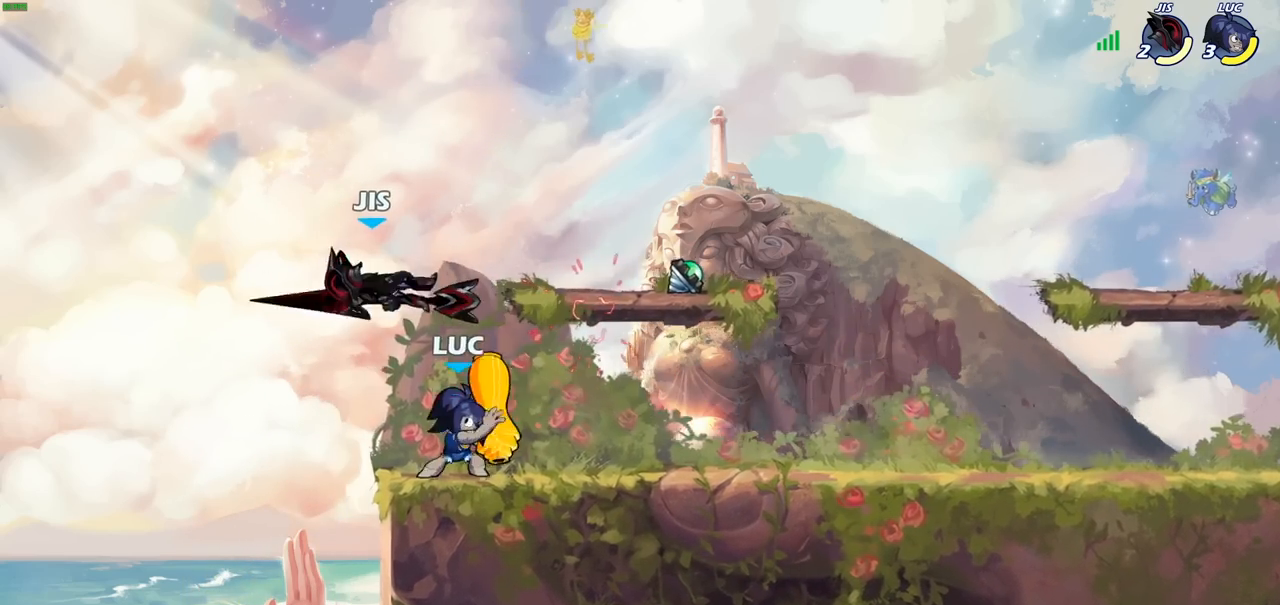
{"buttons": [], "left_stick": "center", "right_stick": "center", "events": [[17, "CROSS", "down"], [67, "left_stick", "left"], [83, "SQUARE", "down"], [133, "CROSS", "up"], [133, "SQUARE", "up"], [217, "left_stick", "center"]]}
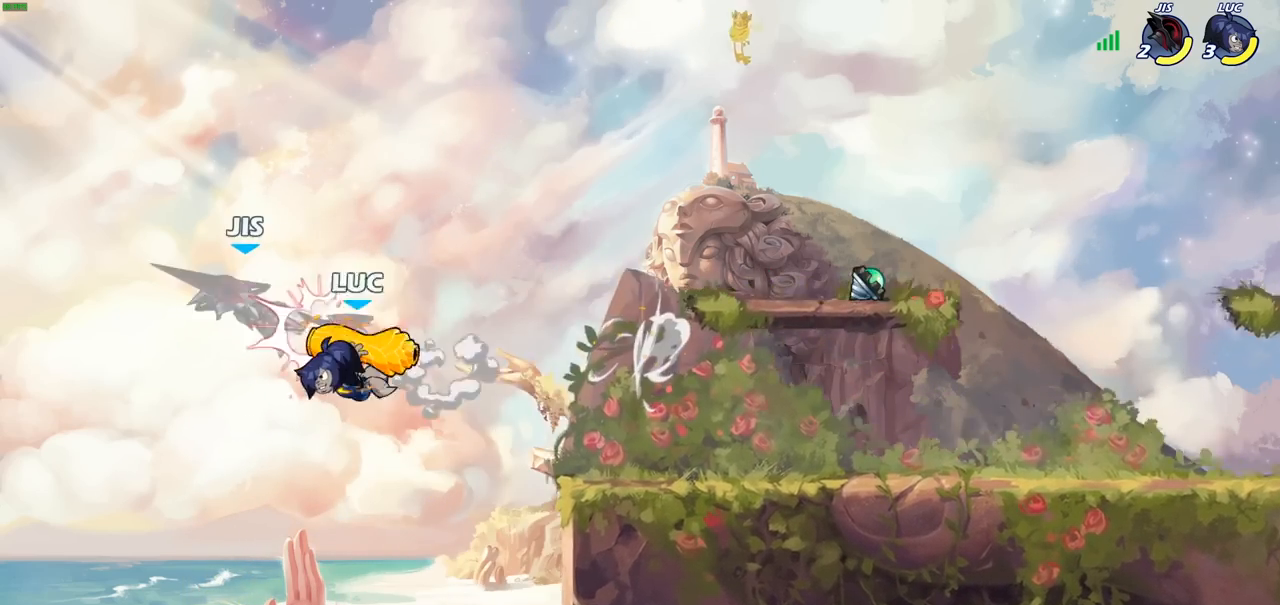
{"buttons": [], "left_stick": "center", "right_stick": "center", "events": [[117, "CIRCLE", "down"], [200, "CIRCLE", "up"]]}
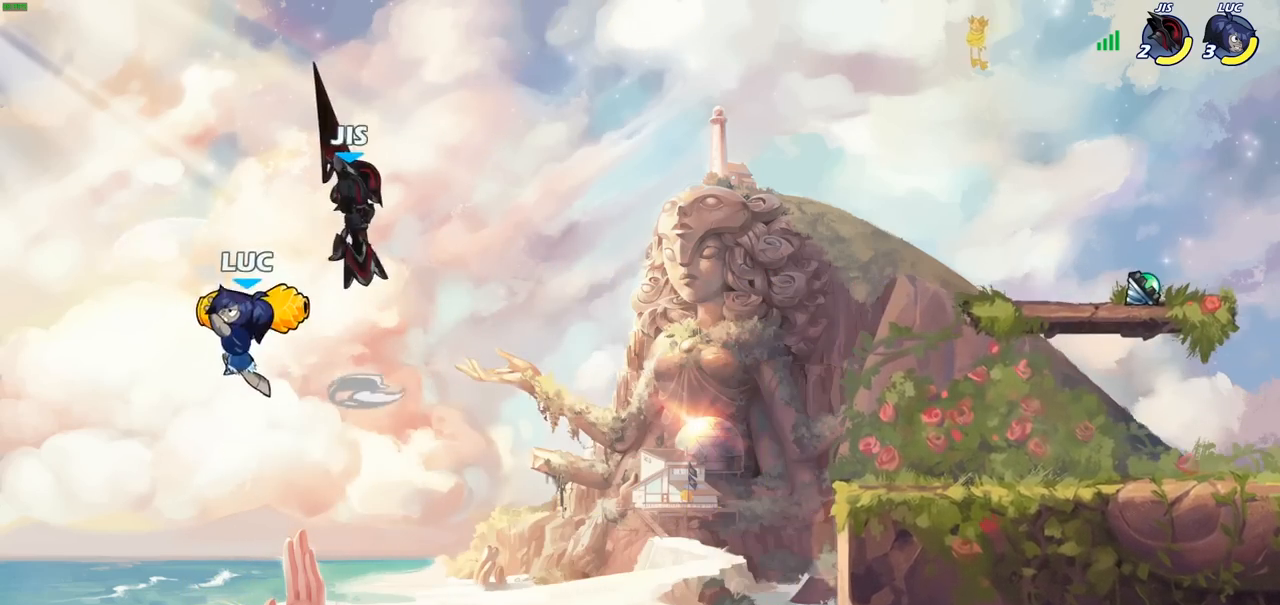
{"buttons": [], "left_stick": "right", "right_stick": "center", "events": [[67, "left_stick", "right"], [367, "SQUARE", "down"], [467, "SQUARE", "up"]]}
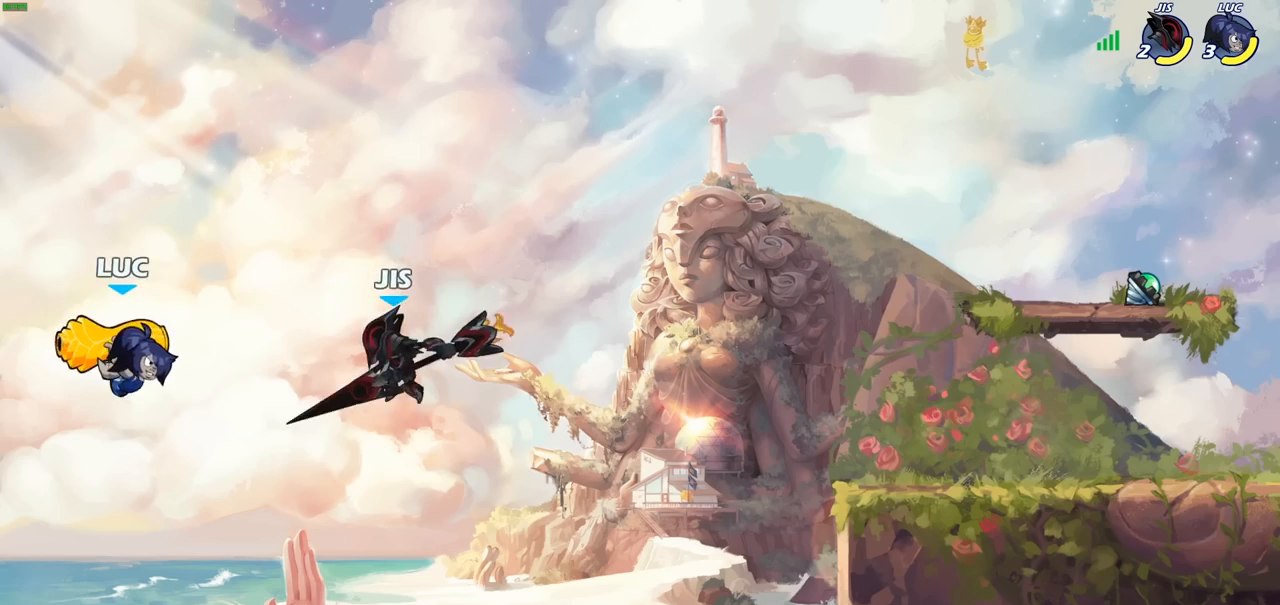
{"buttons": [], "left_stick": "right", "right_stick": "center", "events": []}
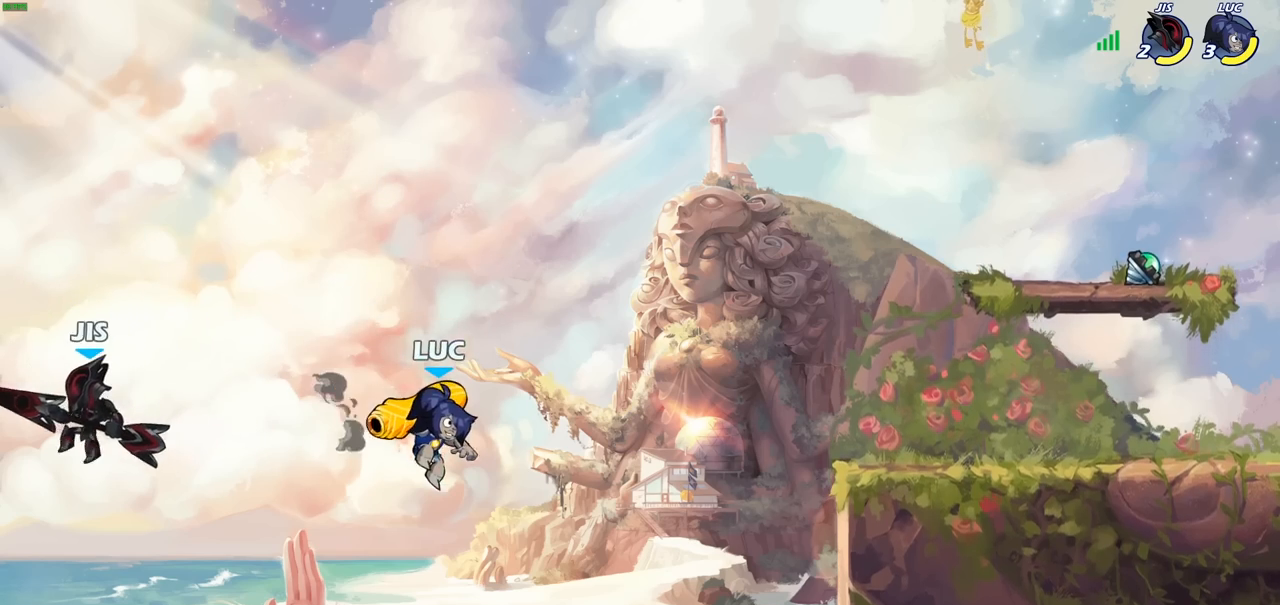
{"buttons": ["R2"], "left_stick": "up-right", "right_stick": "center", "events": [[50, "CROSS", "down"], [300, "CROSS", "up"], [300, "left_stick", "up-right"], [467, "R2", "down"]]}
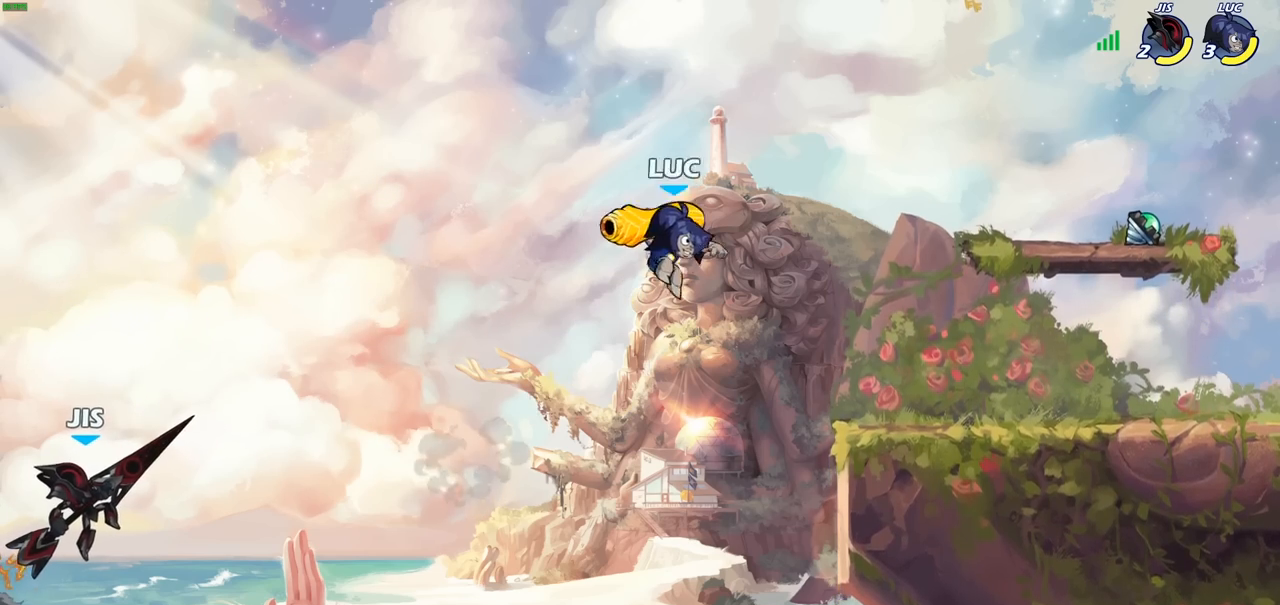
{"buttons": [], "left_stick": "down-left", "right_stick": "center", "events": [[167, "R2", "up"], [183, "left_stick", "down-right"], [317, "left_stick", "down-left"]]}
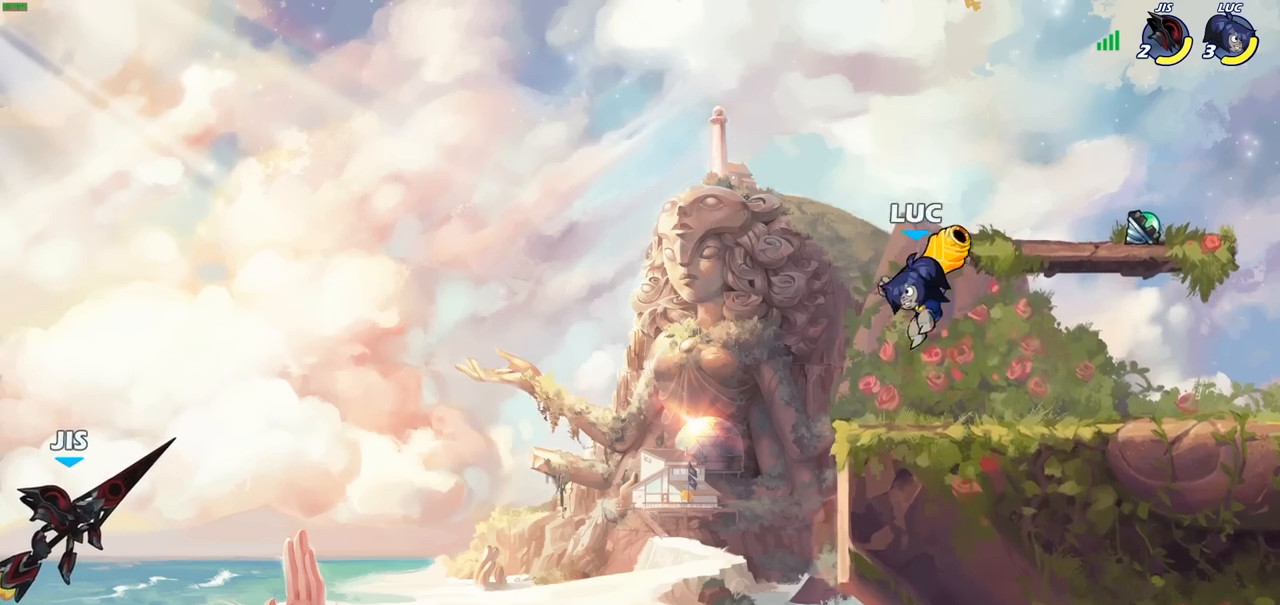
{"buttons": ["CIRCLE"], "left_stick": "down-left", "right_stick": "center", "events": [[150, "CIRCLE", "down"]]}